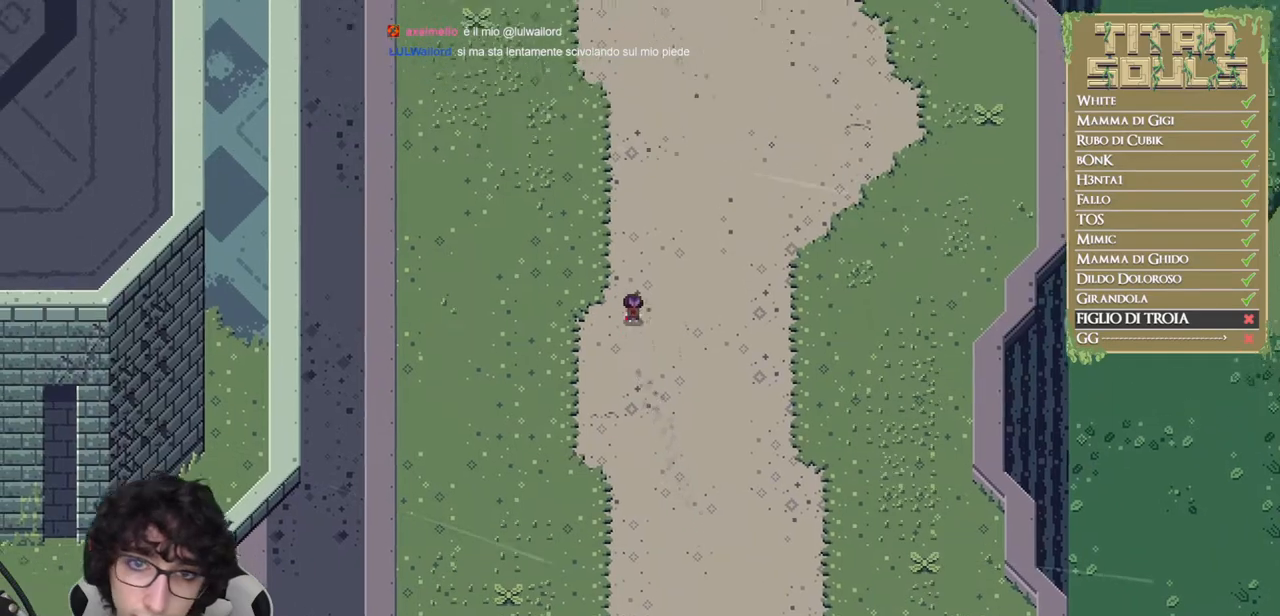
Gameplay with a controller (Xbox layout); each line is a JSON object with the inputs held at the frame after it. "events" lists button and stick changes between this image and that frame as [ms after this image, input, new state], when the widget could be followed in between. Not read: right_stick.
{"buttons": ["B"], "left_stick": "up", "events": [[100, "B", "up"], [200, "B", "down"], [250, "B", "up"], [333, "B", "down"], [433, "B", "up"], [483, "B", "down"]]}
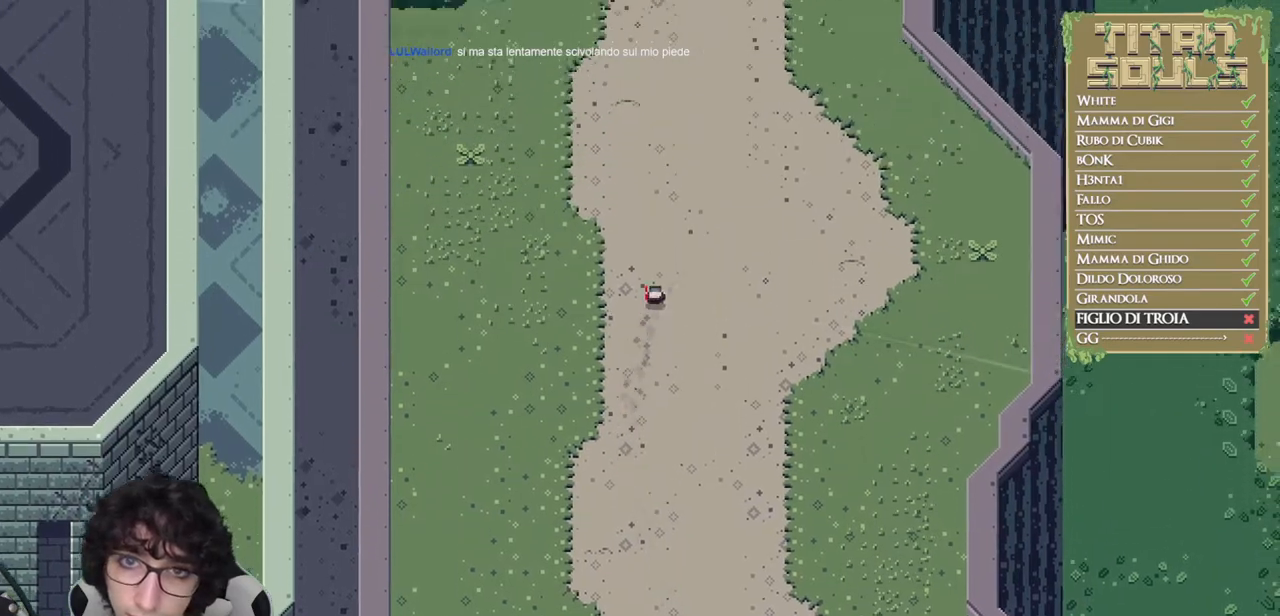
{"buttons": [], "left_stick": "up", "events": [[467, "B", "up"]]}
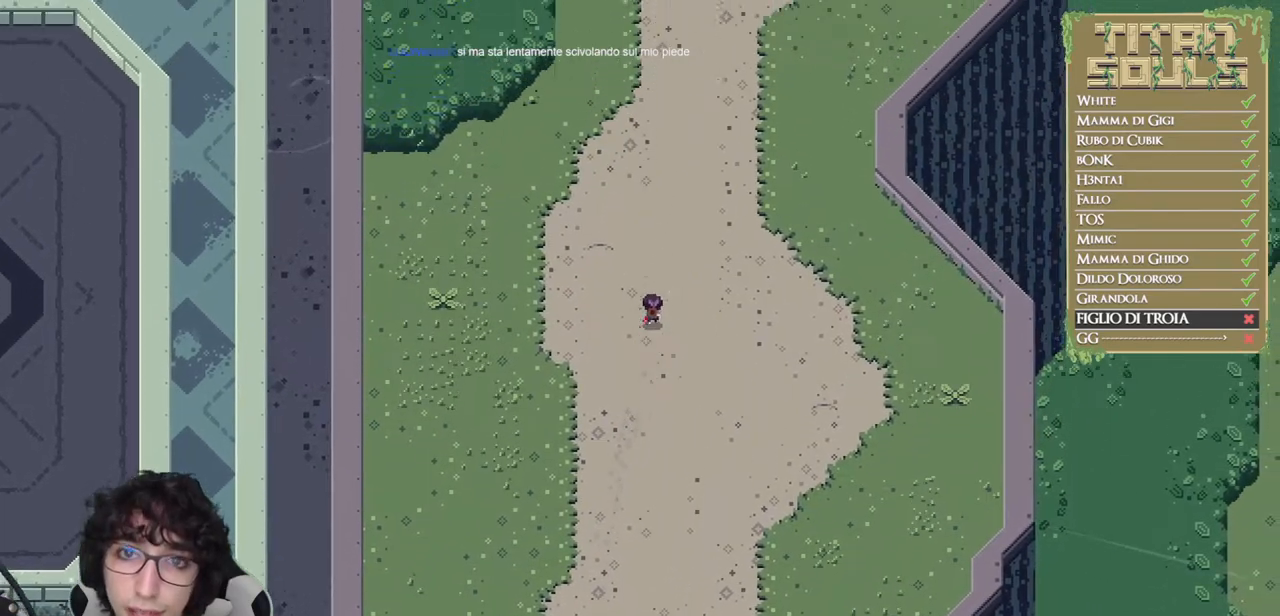
{"buttons": ["B"], "left_stick": "up", "events": [[33, "B", "down"], [117, "B", "up"], [200, "B", "down"], [283, "B", "up"], [350, "B", "down"]]}
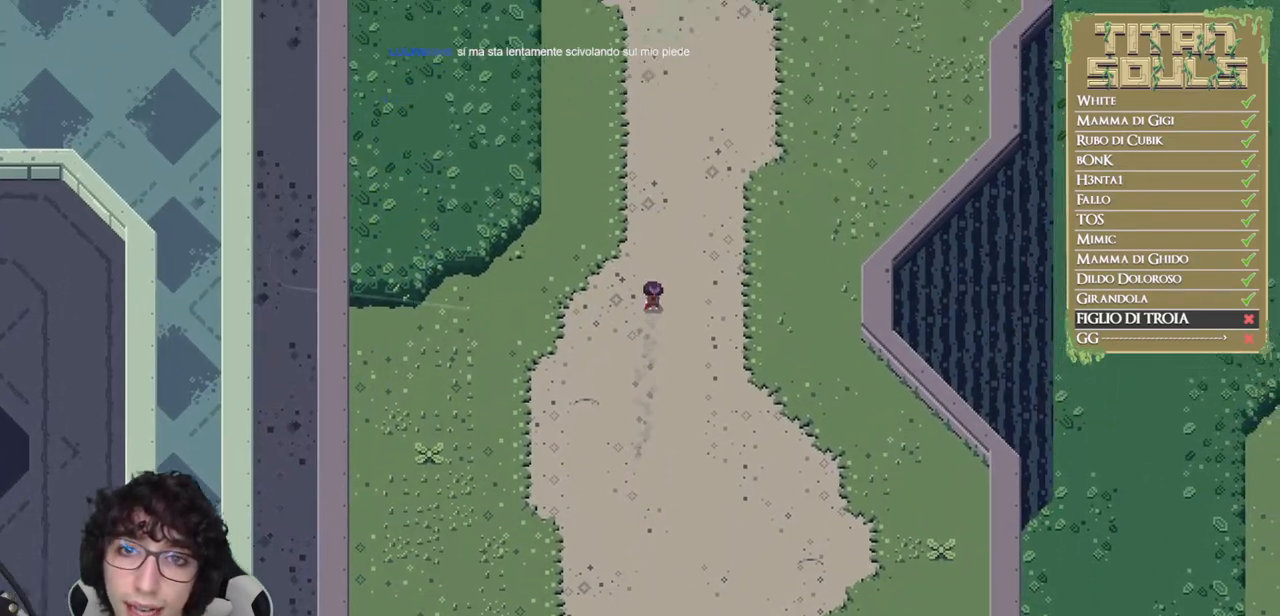
{"buttons": ["B"], "left_stick": "up", "events": [[250, "B", "up"], [317, "B", "down"], [433, "B", "up"], [483, "B", "down"]]}
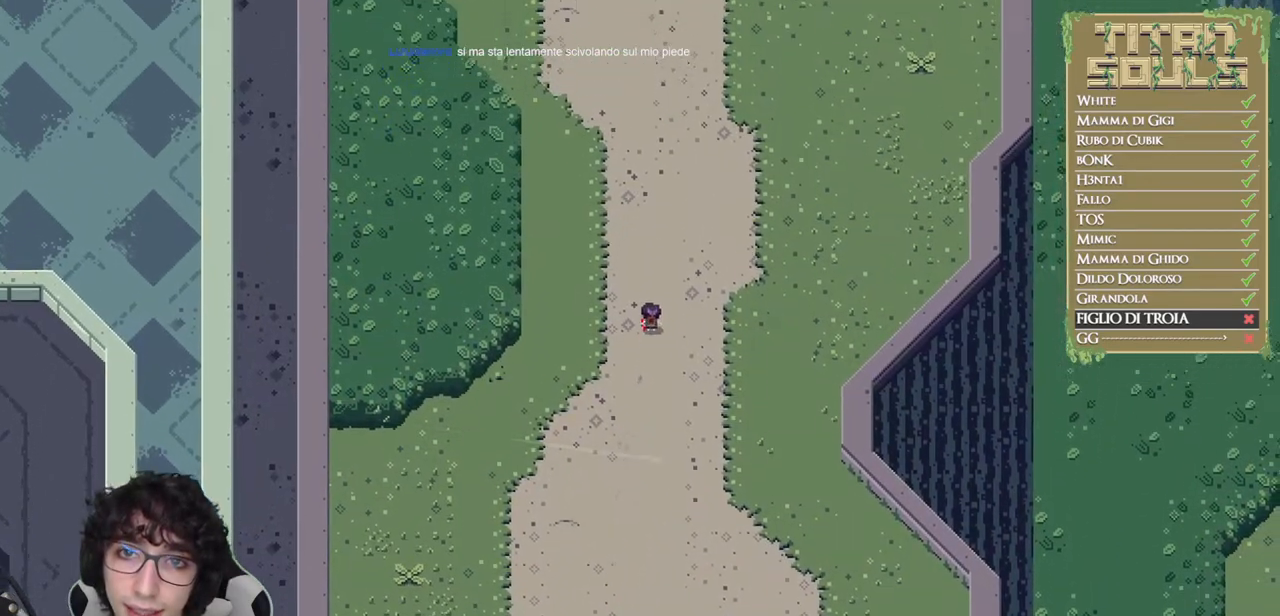
{"buttons": ["B"], "left_stick": "up", "events": [[100, "B", "up"], [150, "B", "down"]]}
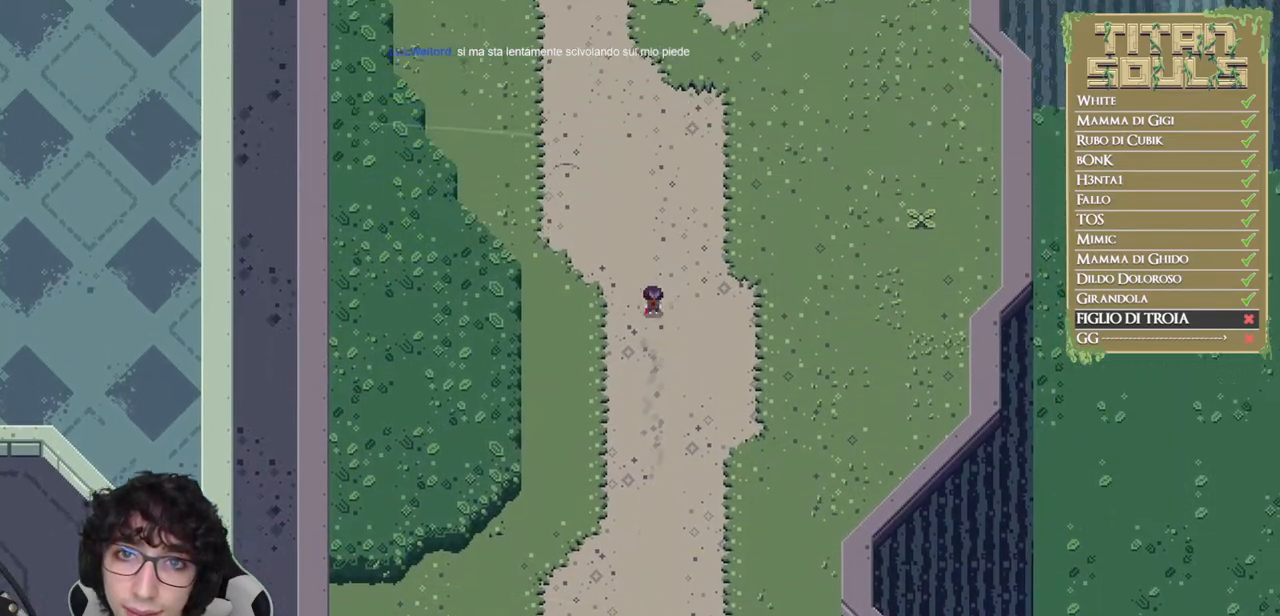
{"buttons": ["B"], "left_stick": "up", "events": [[167, "B", "up"], [250, "B", "down"], [350, "B", "up"], [417, "B", "down"]]}
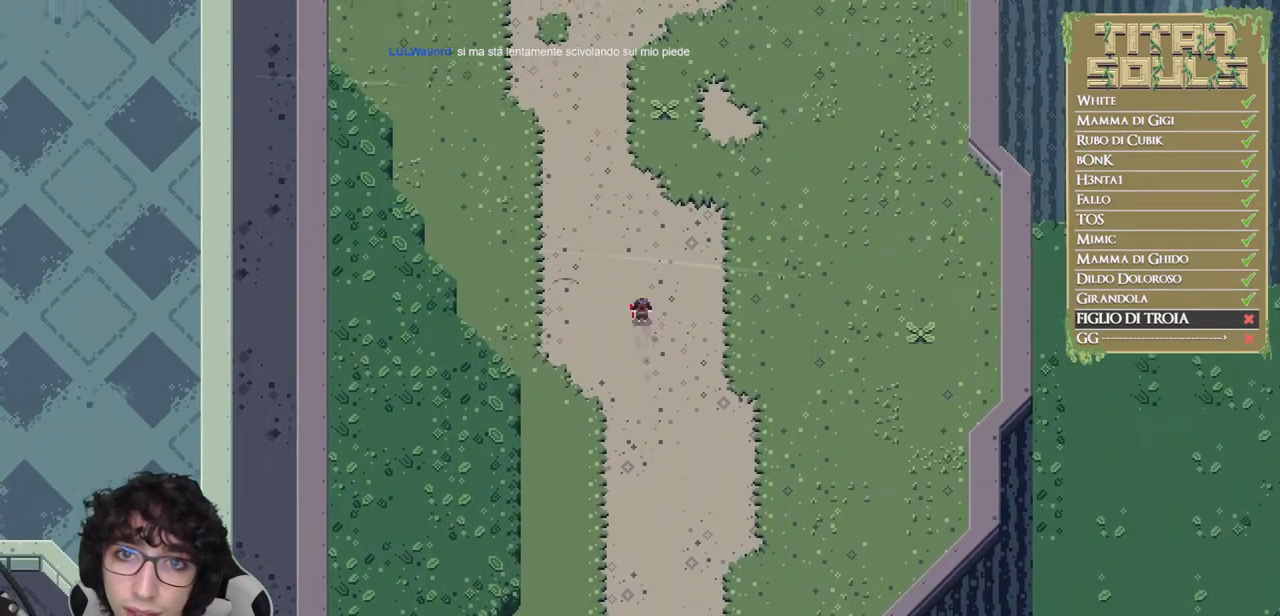
{"buttons": ["B"], "left_stick": "up", "events": [[17, "B", "up"], [83, "B", "down"]]}
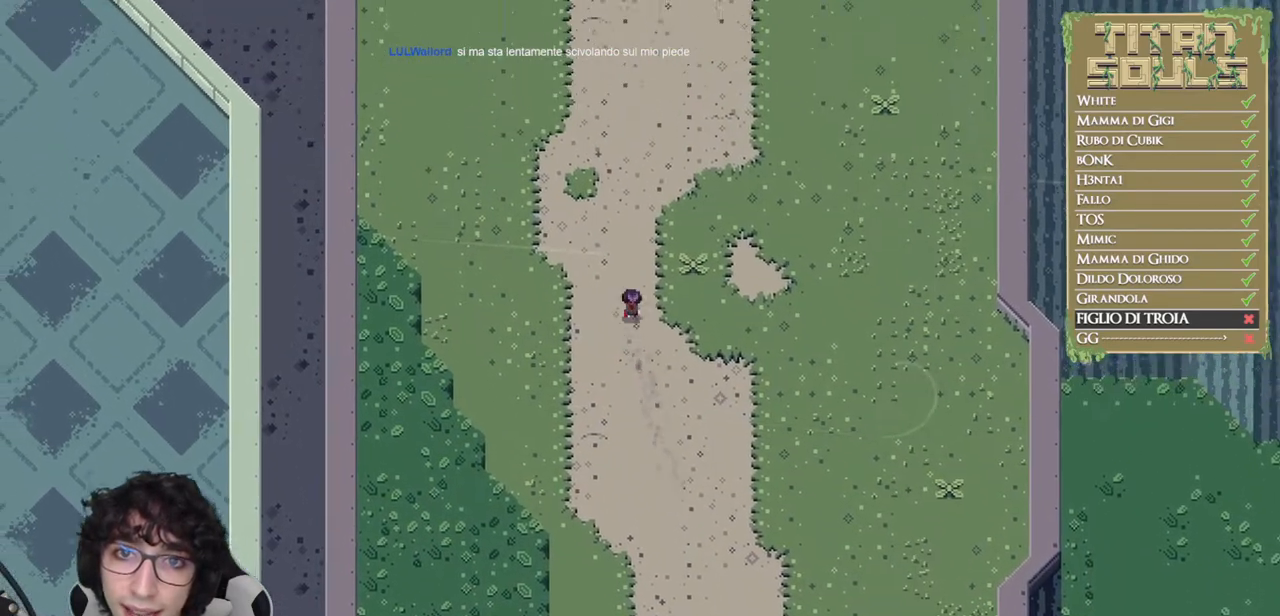
{"buttons": ["B"], "left_stick": "up", "events": [[100, "B", "up"], [183, "B", "down"], [283, "B", "up"], [333, "B", "down"]]}
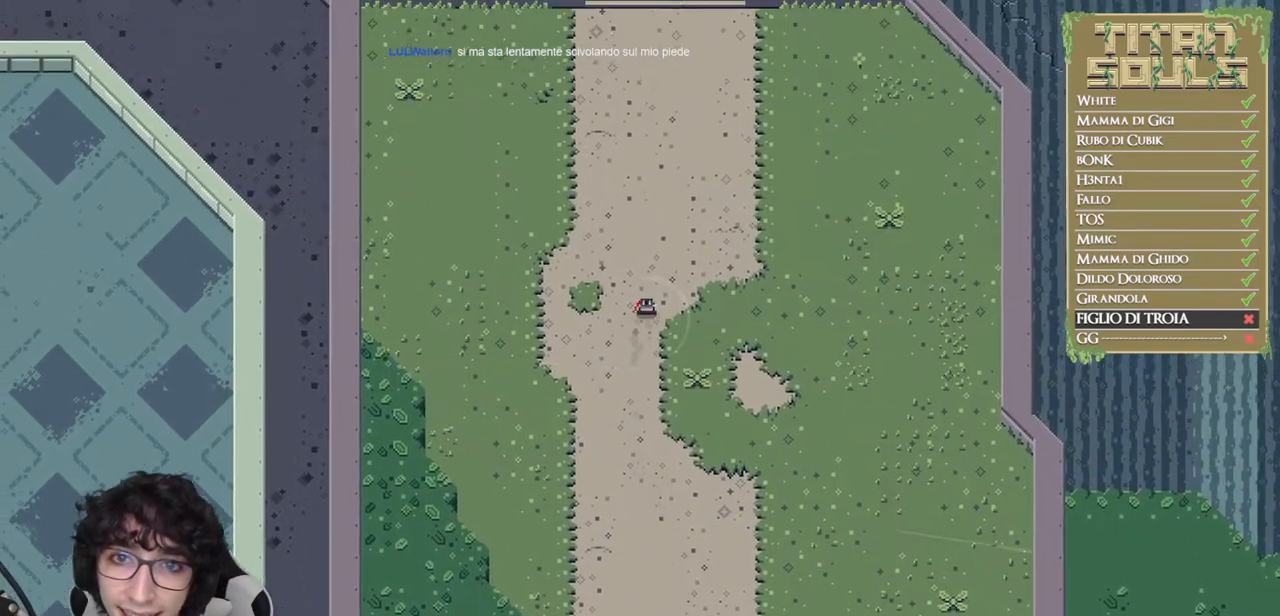
{"buttons": ["B"], "left_stick": "up", "events": []}
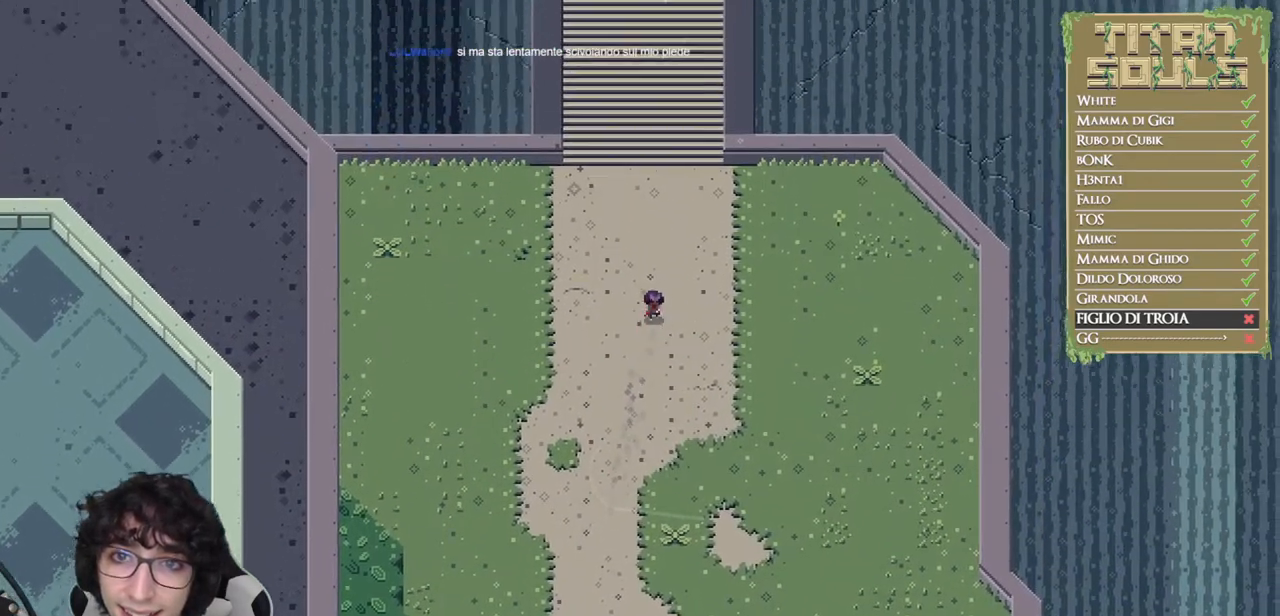
{"buttons": ["B"], "left_stick": "up", "events": []}
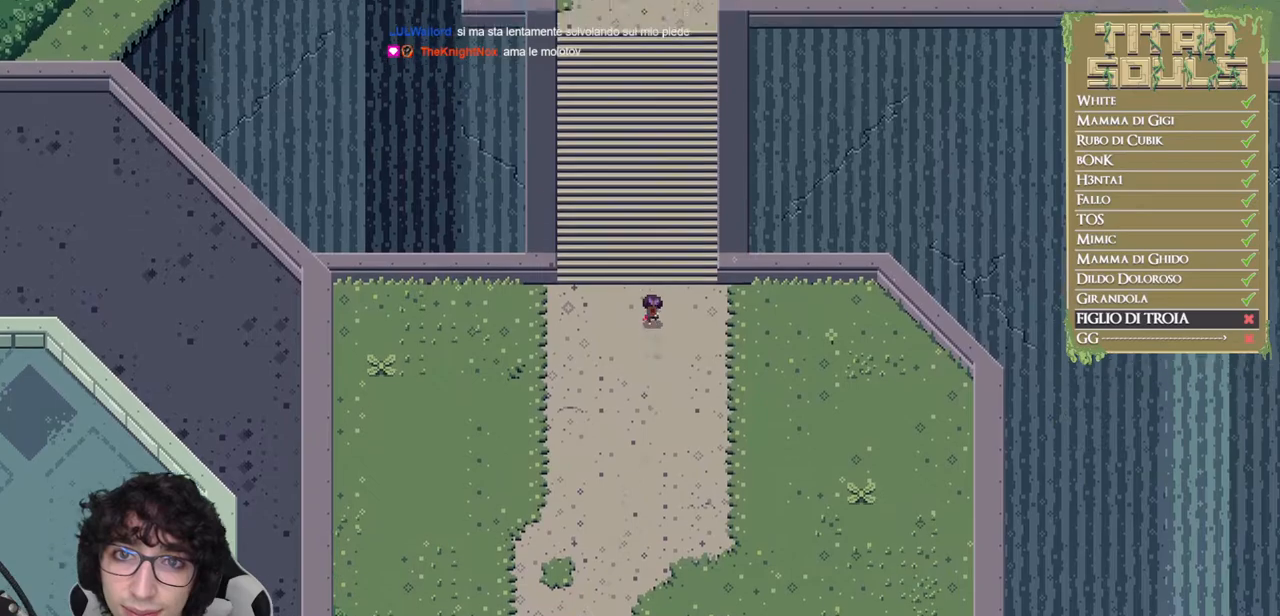
{"buttons": ["B"], "left_stick": "up", "events": []}
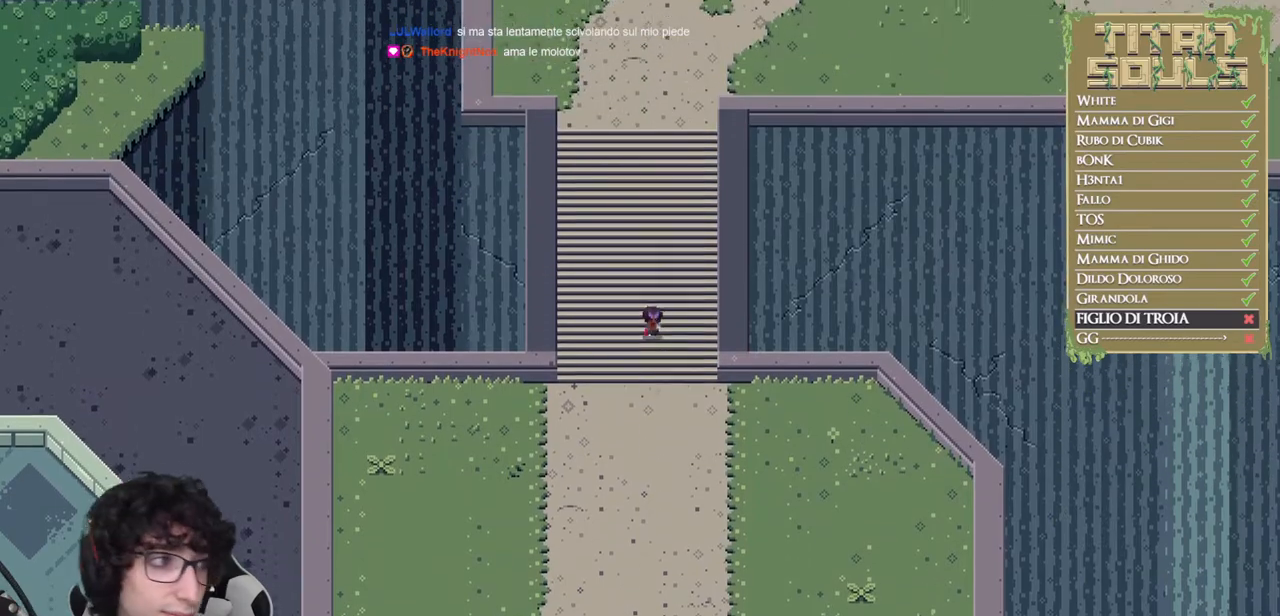
{"buttons": ["B"], "left_stick": "up", "events": []}
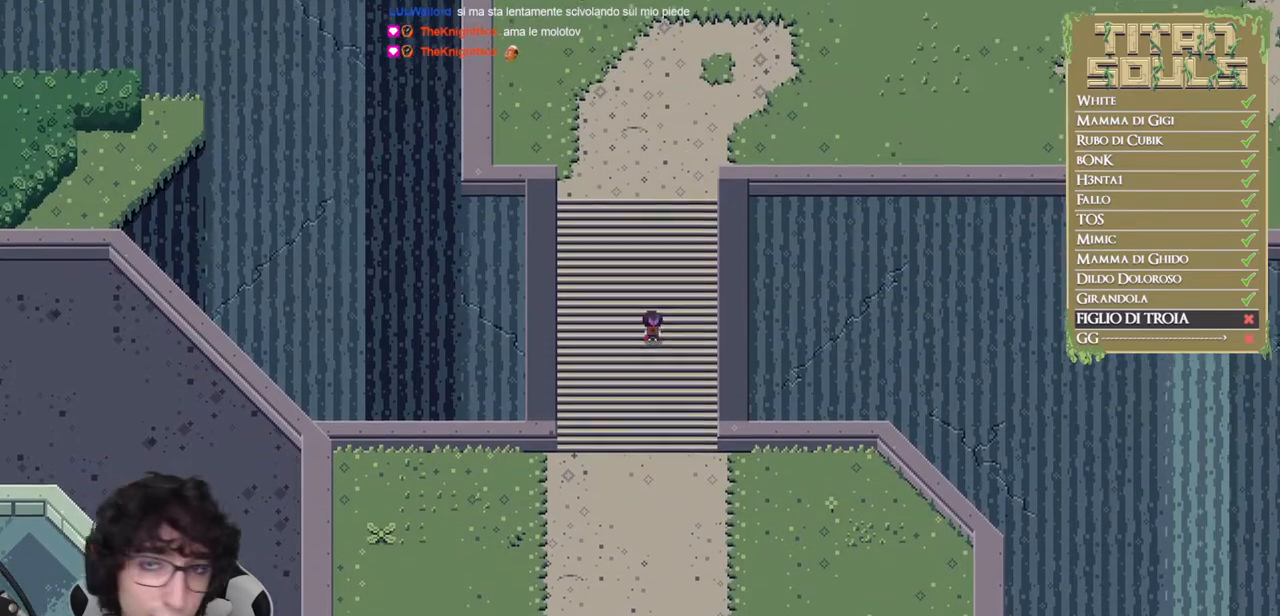
{"buttons": ["B"], "left_stick": "up", "events": []}
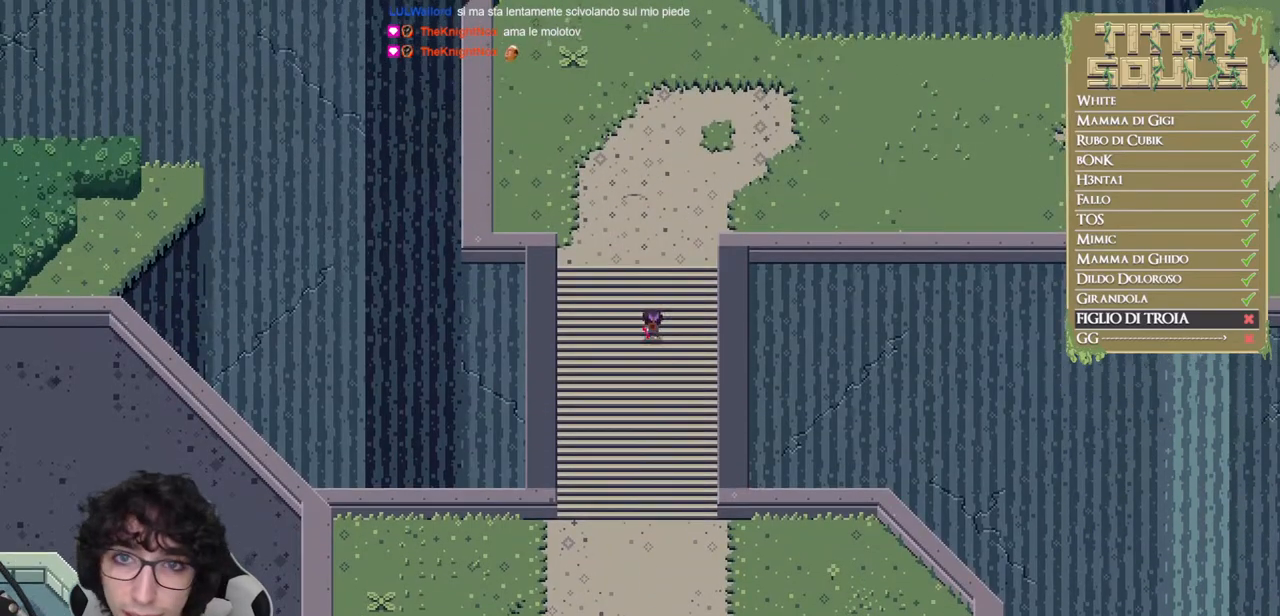
{"buttons": ["B"], "left_stick": "up", "events": []}
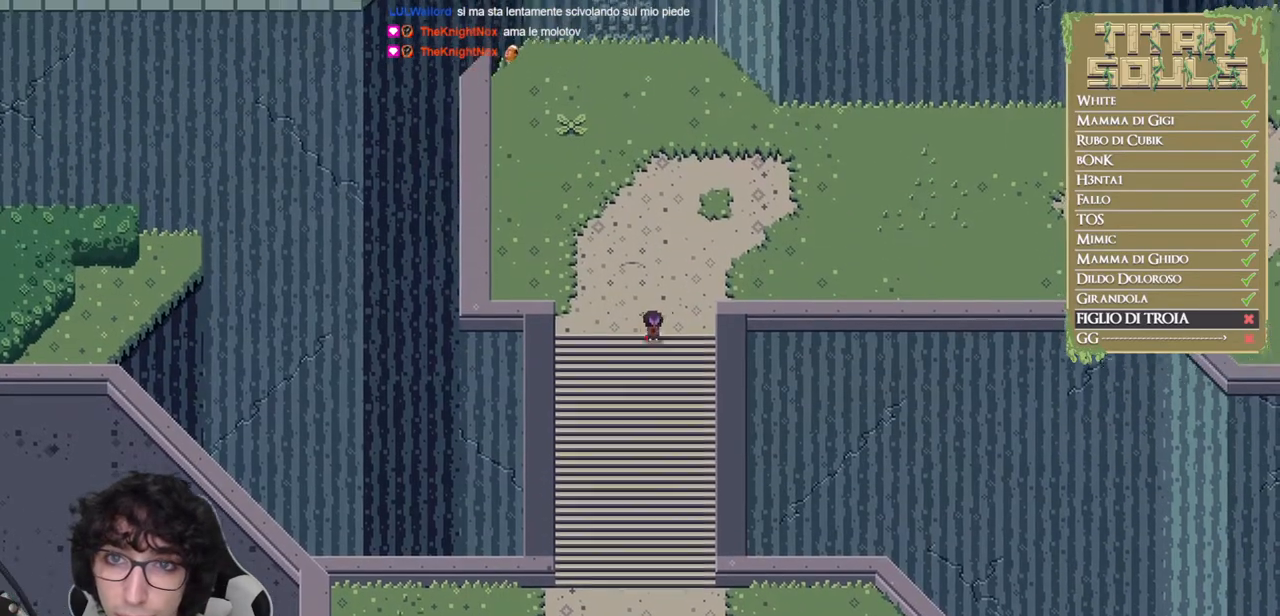
{"buttons": [], "left_stick": "up", "events": [[317, "B", "up"], [383, "B", "down"], [500, "B", "up"]]}
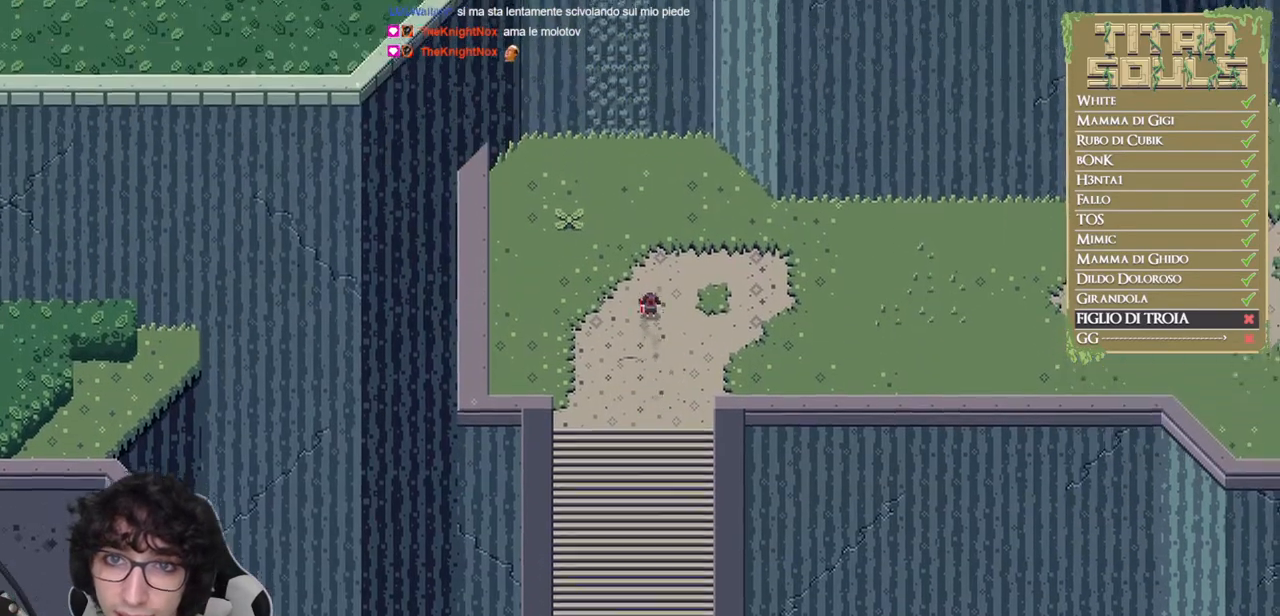
{"buttons": ["B"], "left_stick": "up", "events": [[67, "B", "down"]]}
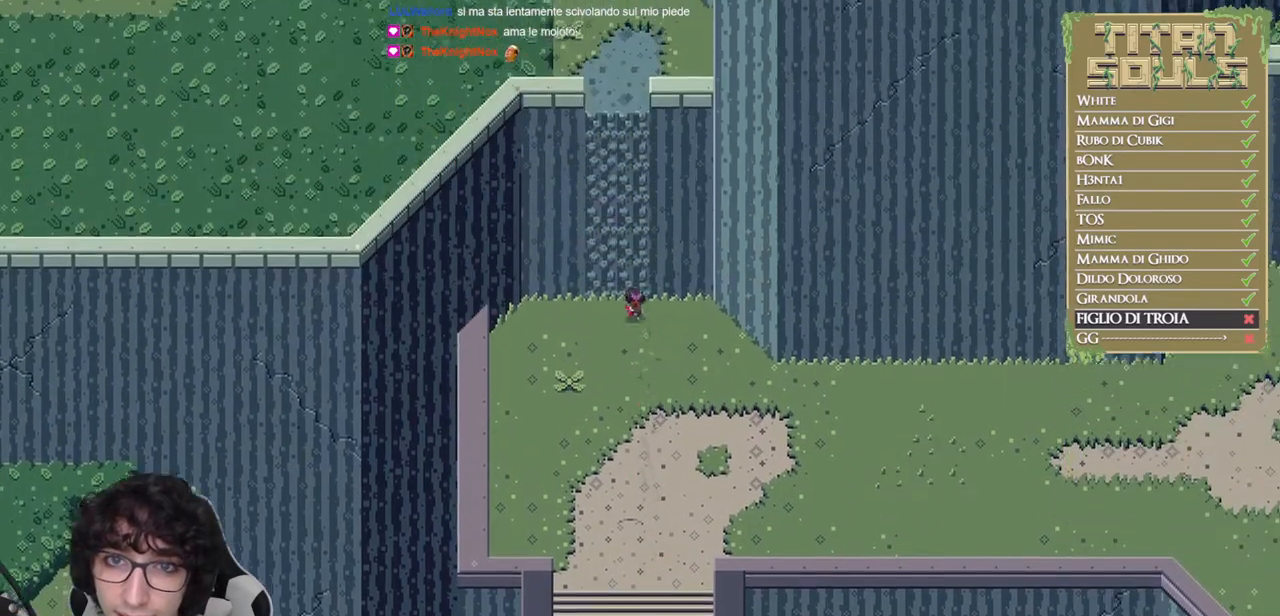
{"buttons": ["B"], "left_stick": "up", "events": []}
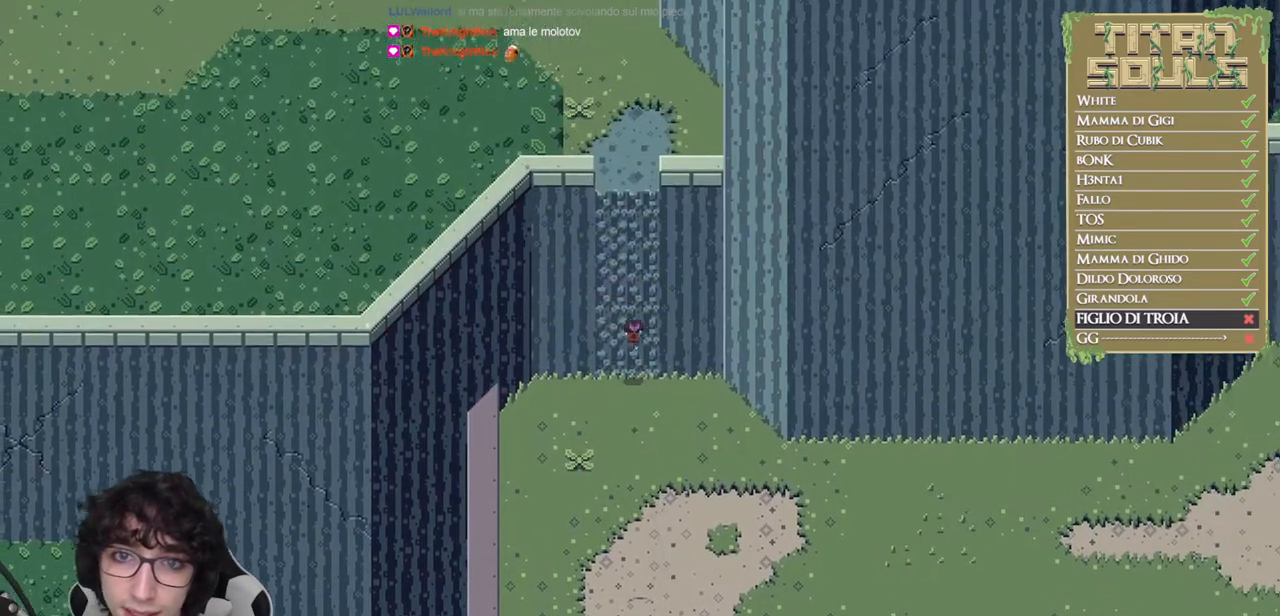
{"buttons": ["B"], "left_stick": "up", "events": []}
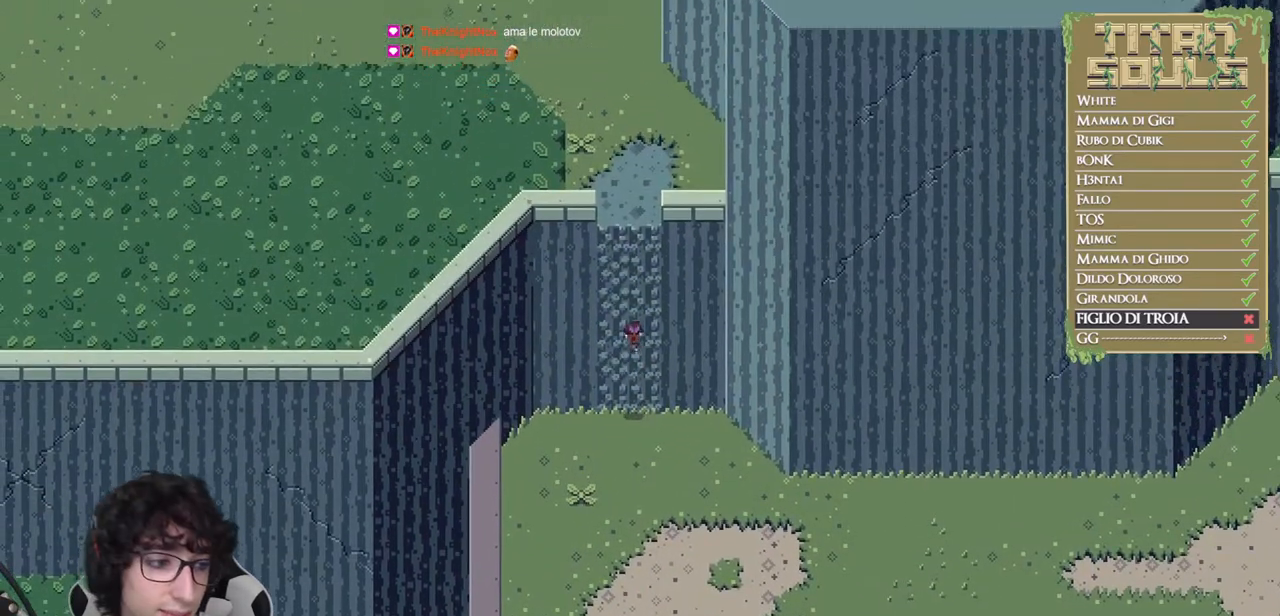
{"buttons": ["B"], "left_stick": "up", "events": []}
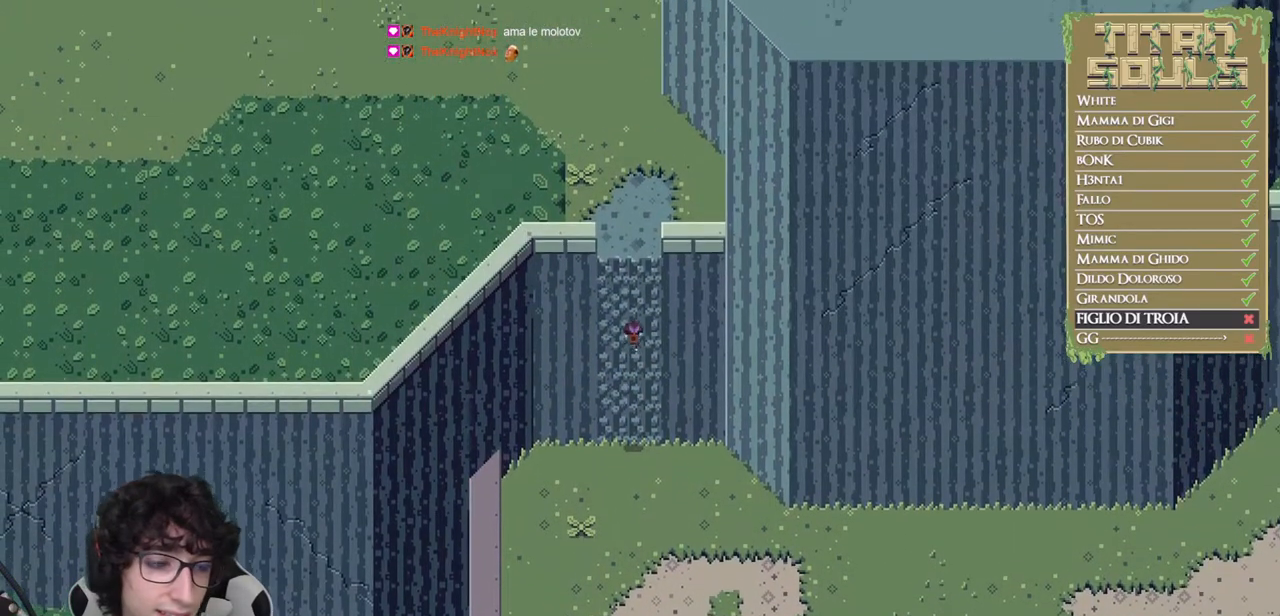
{"buttons": ["B"], "left_stick": "up", "events": []}
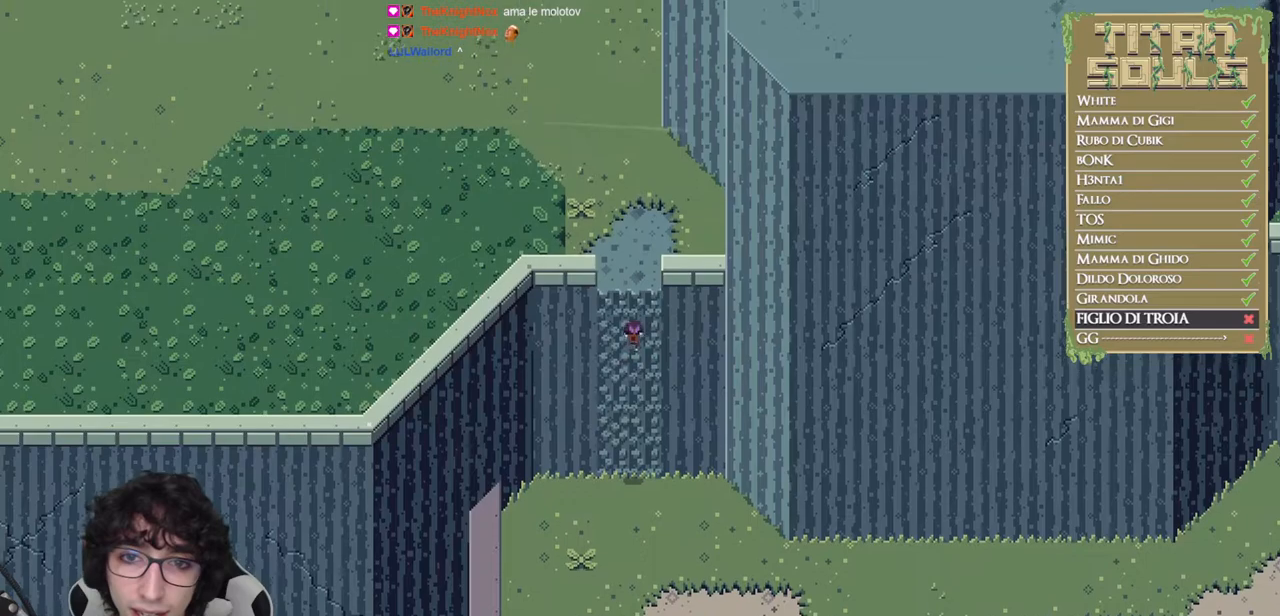
{"buttons": ["B"], "left_stick": "up", "events": []}
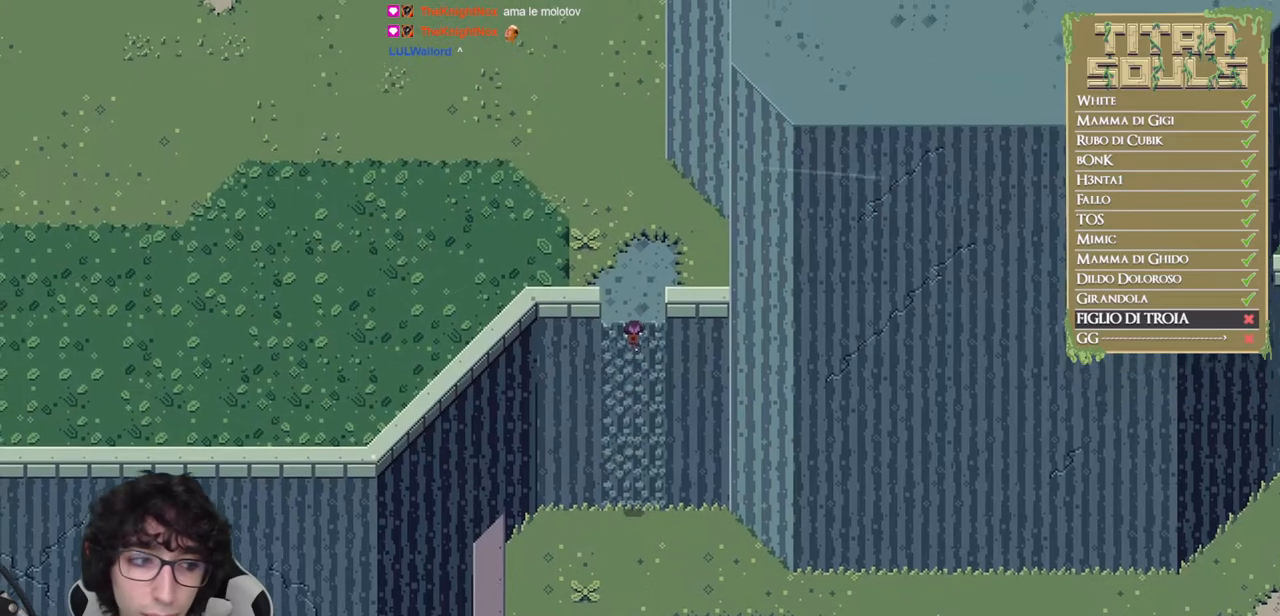
{"buttons": ["B"], "left_stick": "up", "events": []}
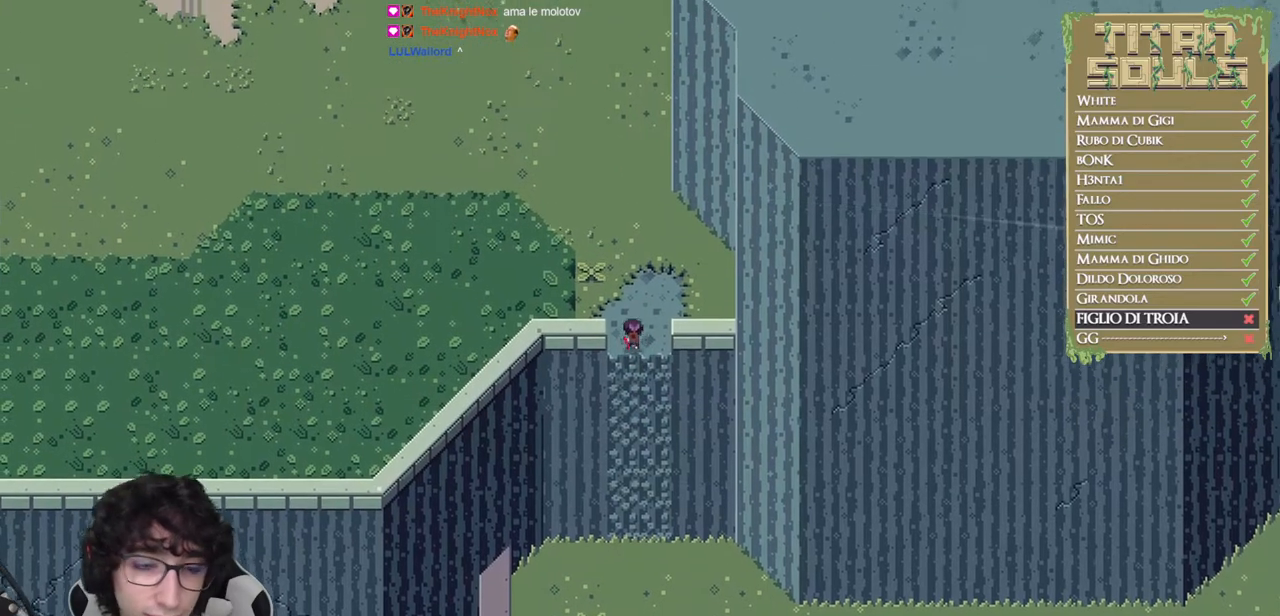
{"buttons": [], "left_stick": "up-left", "events": [[333, "B", "up"], [350, "left_stick", "up-left"], [417, "B", "down"], [500, "B", "up"]]}
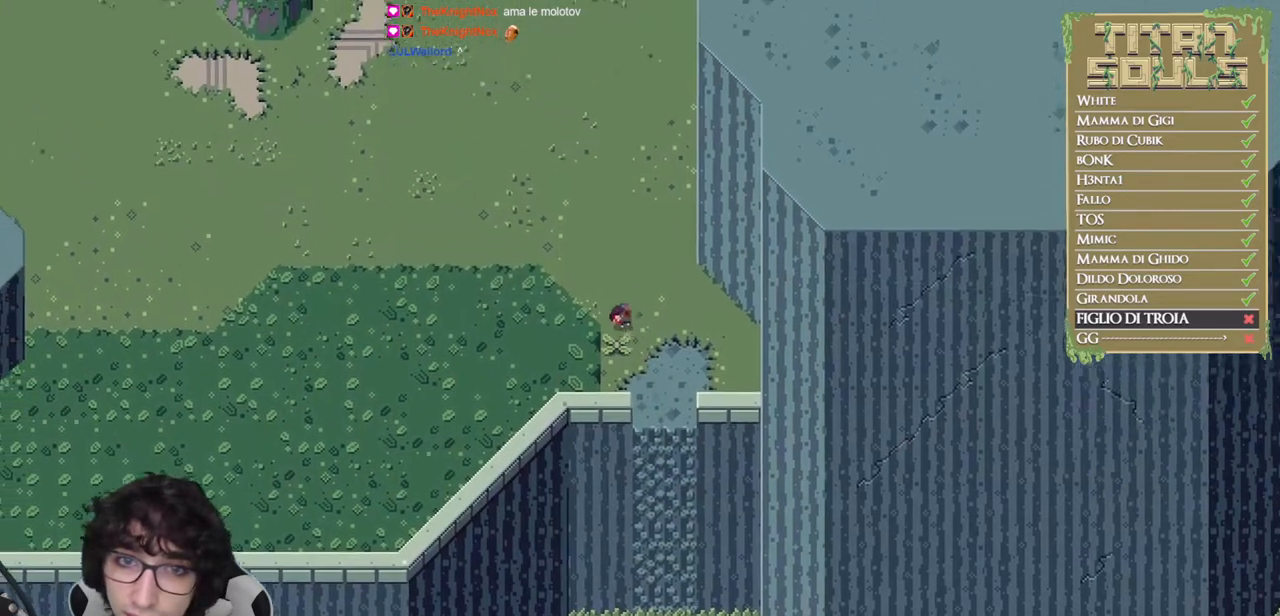
{"buttons": ["B"], "left_stick": "up-left", "events": [[67, "B", "down"]]}
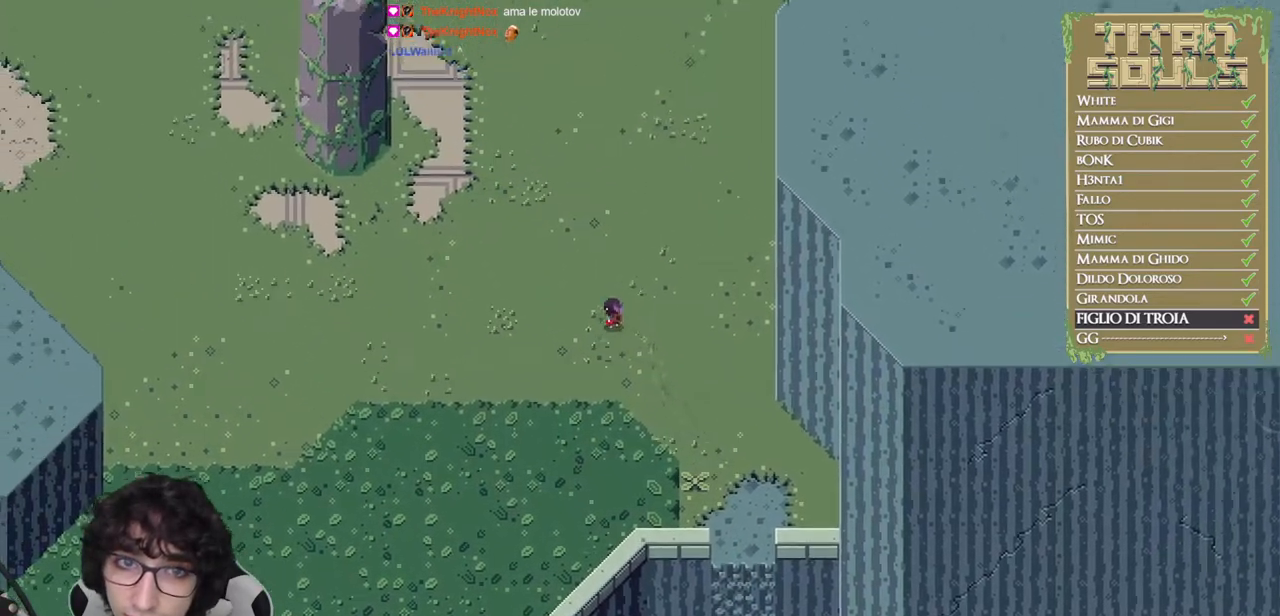
{"buttons": ["B"], "left_stick": "left", "events": [[200, "left_stick", "left"], [233, "B", "up"], [317, "B", "down"], [417, "B", "up"], [467, "B", "down"]]}
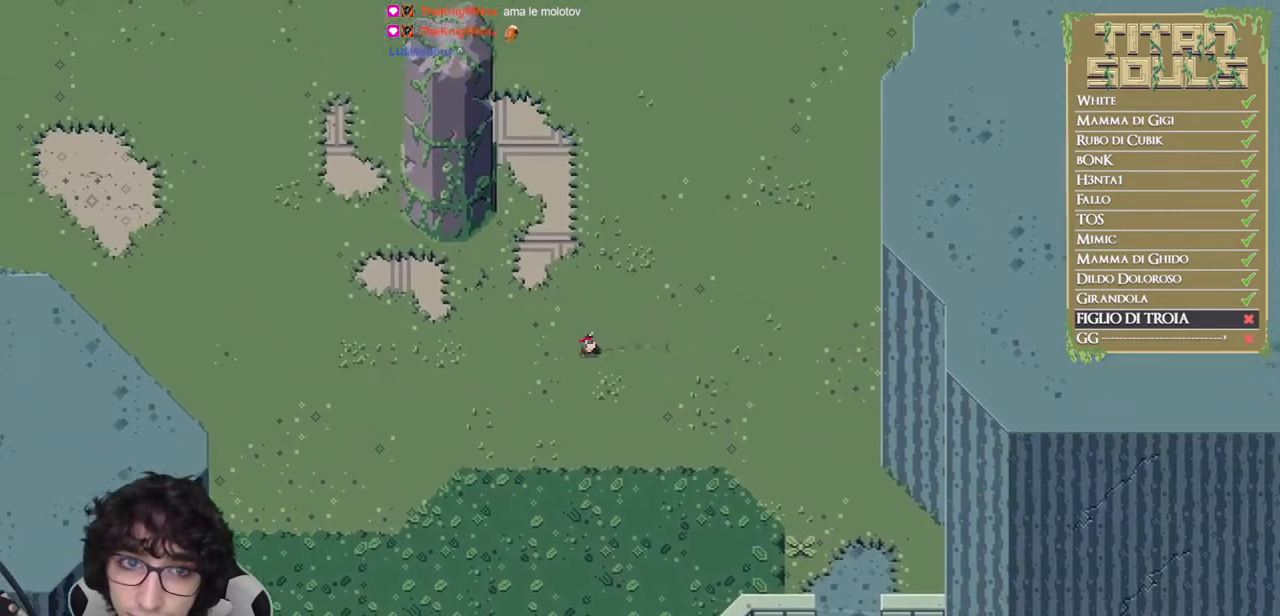
{"buttons": ["B"], "left_stick": "up-left", "events": [[333, "left_stick", "up-left"]]}
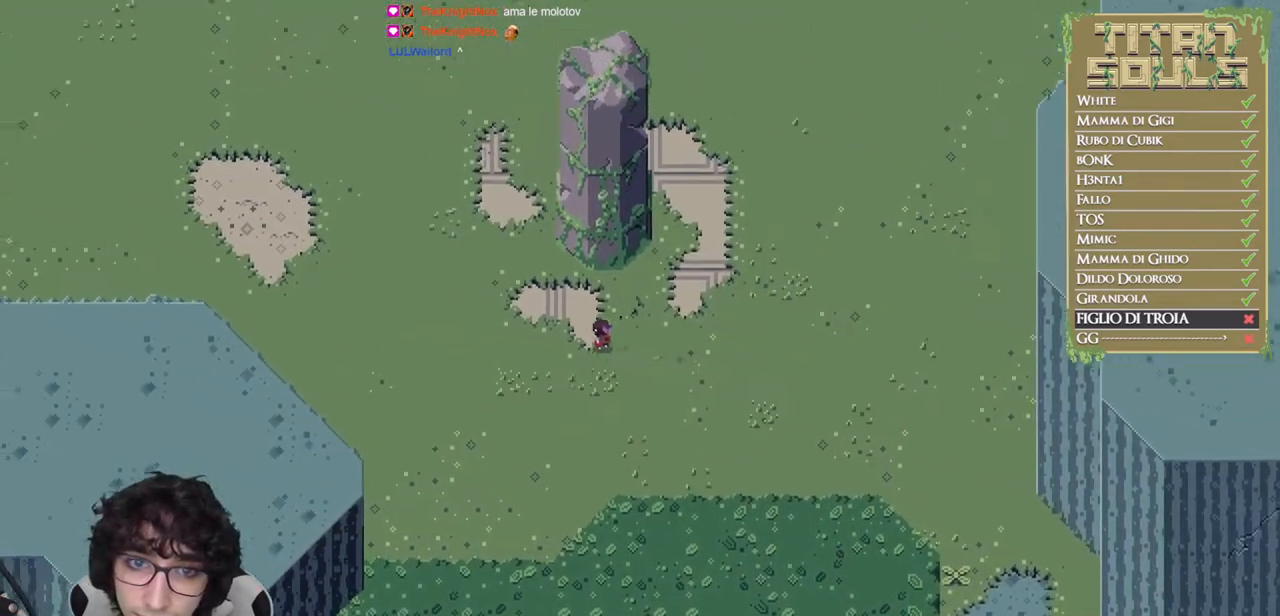
{"buttons": ["B"], "left_stick": "up-left", "events": [[117, "B", "up"], [183, "B", "down"], [283, "B", "up"], [333, "B", "down"]]}
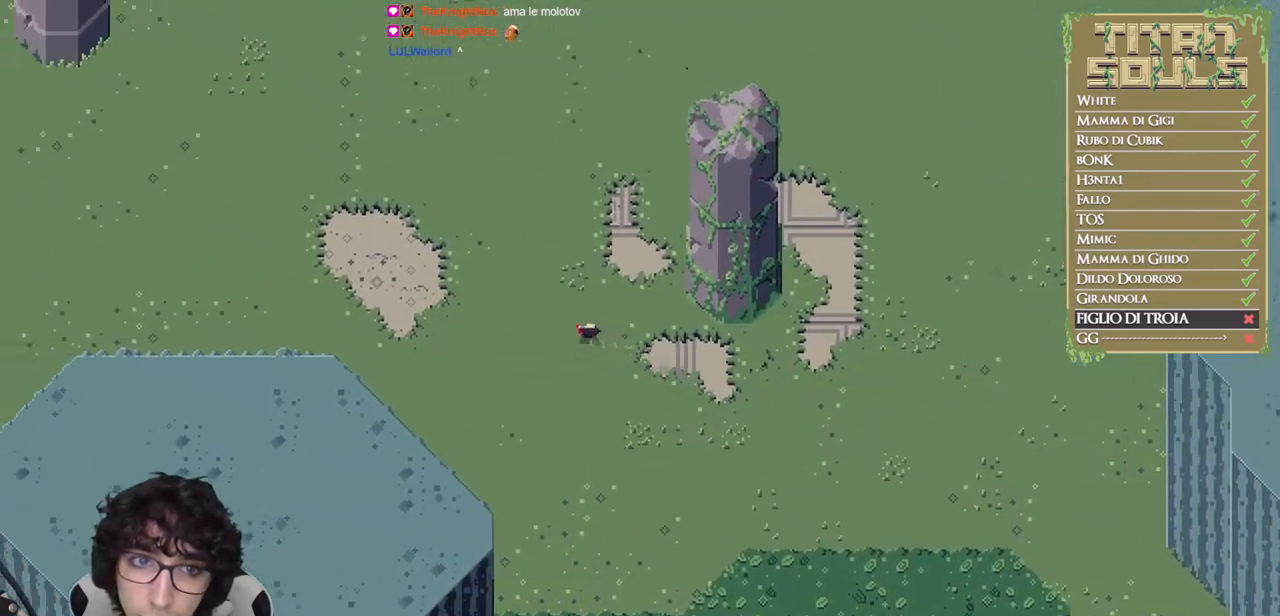
{"buttons": ["B"], "left_stick": "up-left", "events": [[433, "B", "up"], [483, "B", "down"]]}